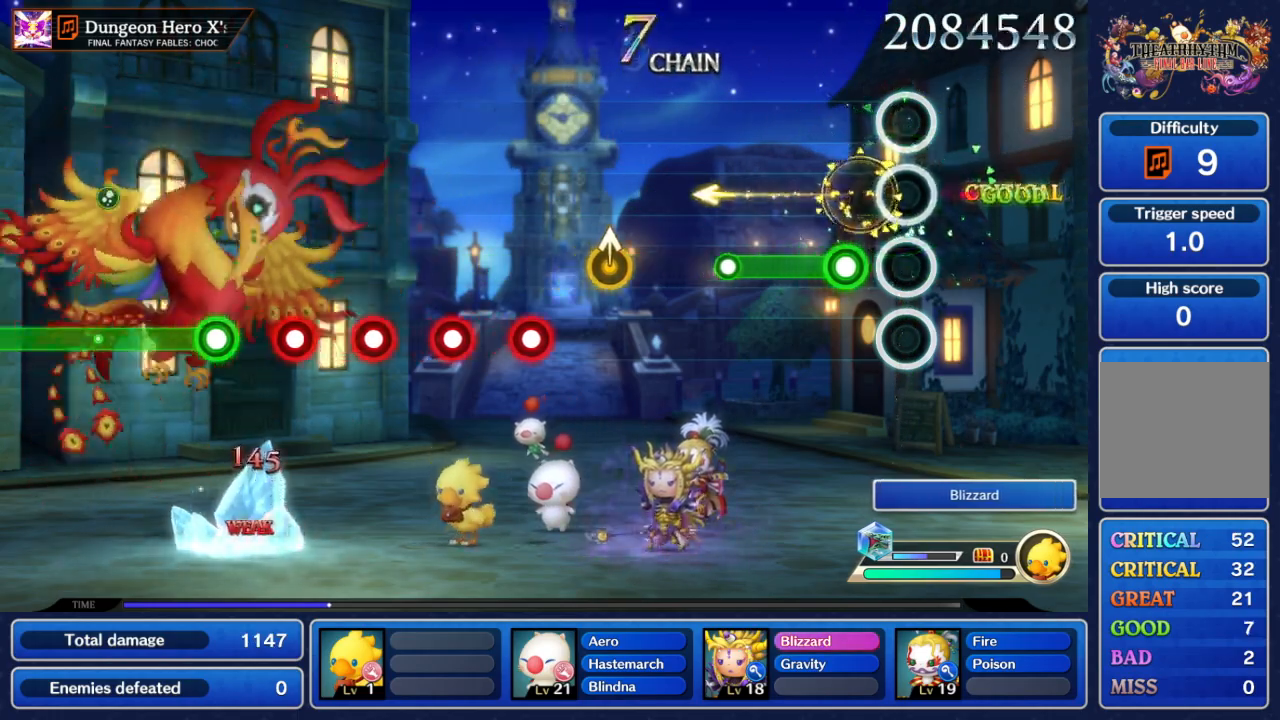
Gameplay with a controller (Nintendo layout); each line is a JSON object with the inputs held at the frame after it. "events" lists button and stick changes between this image and that frame as [ms after this image, input, new state], when the widget could be followed in between. Not read: L3 R3 SELECT START.
{"buttons": [], "left_stick": "center", "right_stick": "center", "events": [[50, "A", "down"], [483, "A", "up"]]}
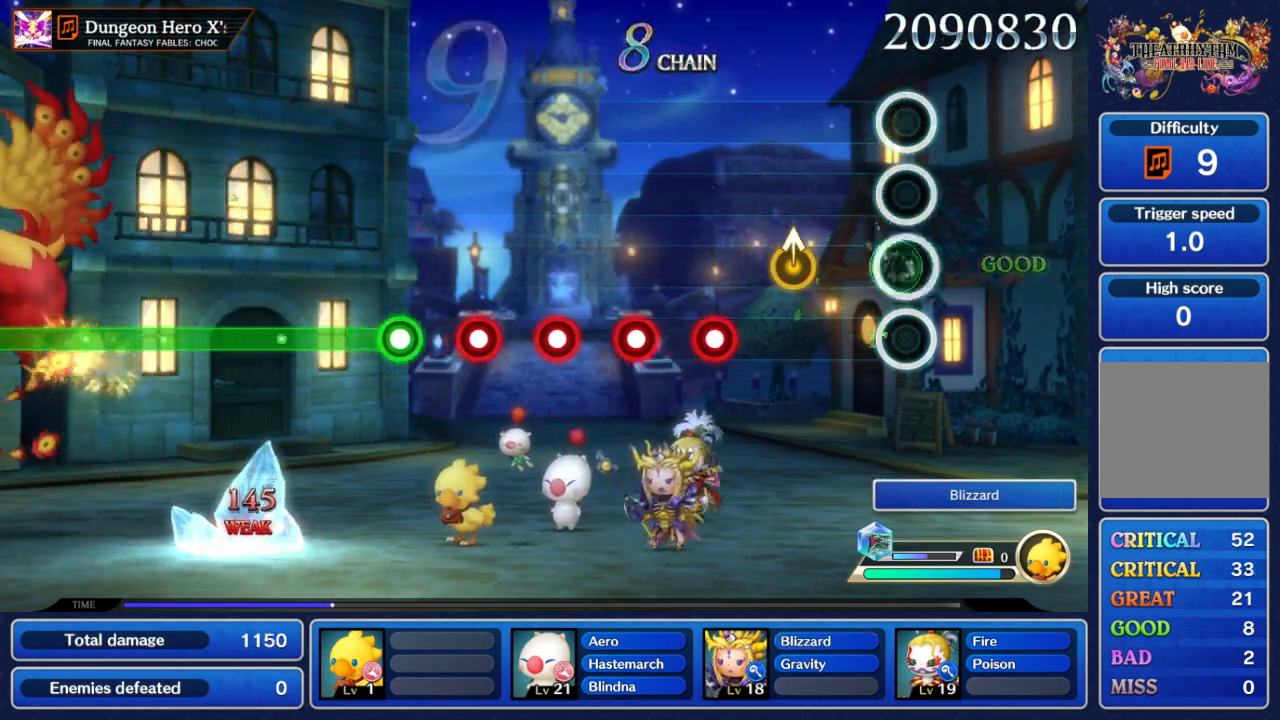
{"buttons": [], "left_stick": "center", "right_stick": "center", "events": []}
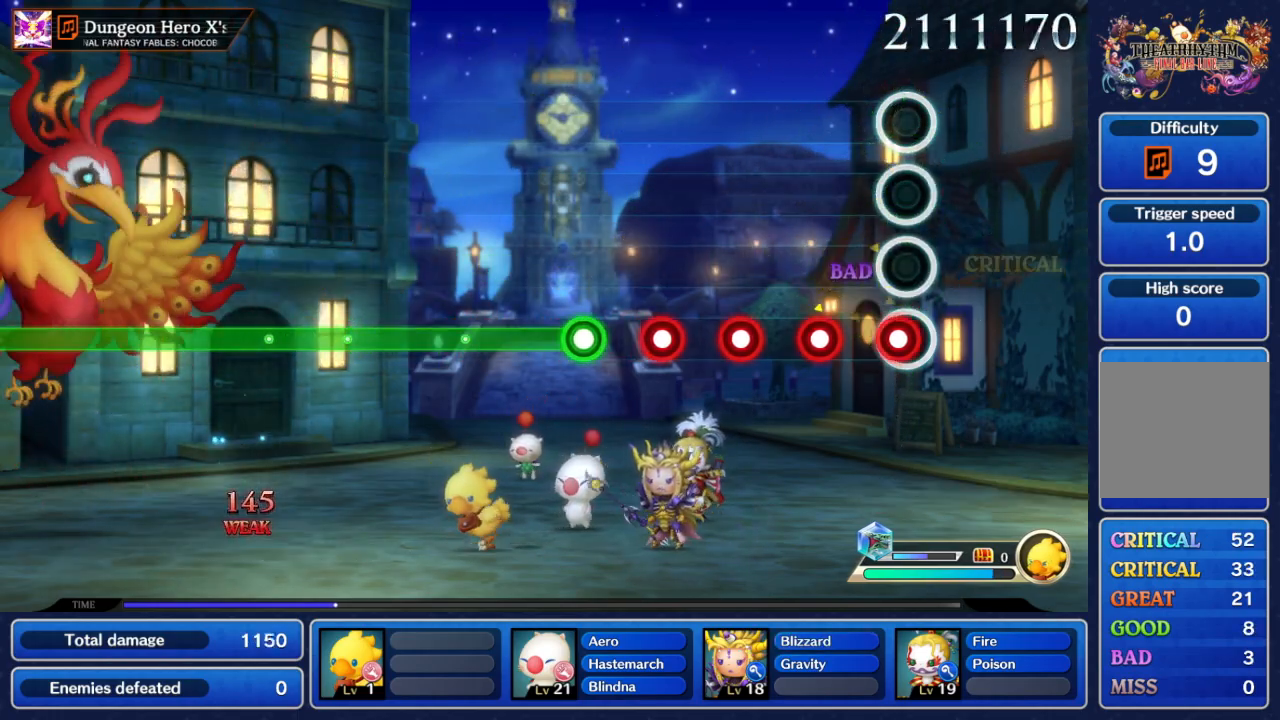
{"buttons": ["A"], "left_stick": "center", "right_stick": "center", "events": [[50, "A", "down"], [167, "A", "up"], [283, "A", "down"], [400, "A", "up"], [483, "A", "down"]]}
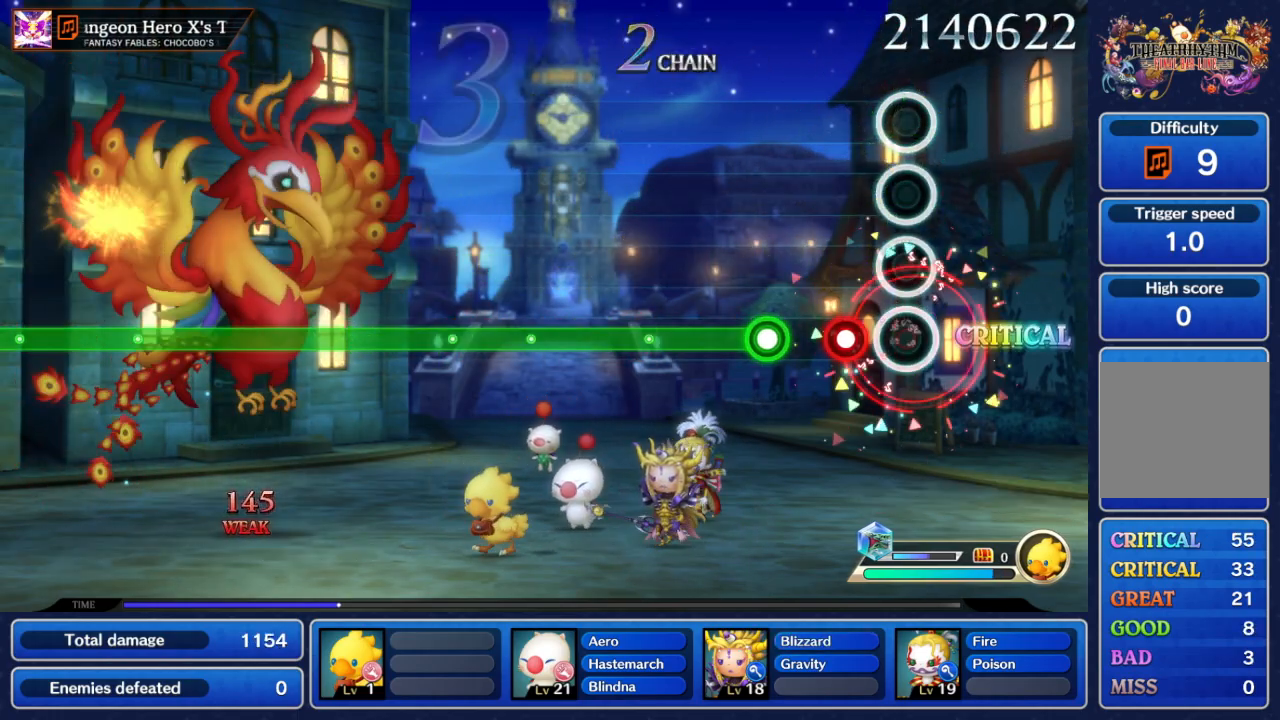
{"buttons": ["A"], "left_stick": "center", "right_stick": "center", "events": [[100, "A", "up"], [217, "A", "down"], [300, "A", "up"], [417, "A", "down"]]}
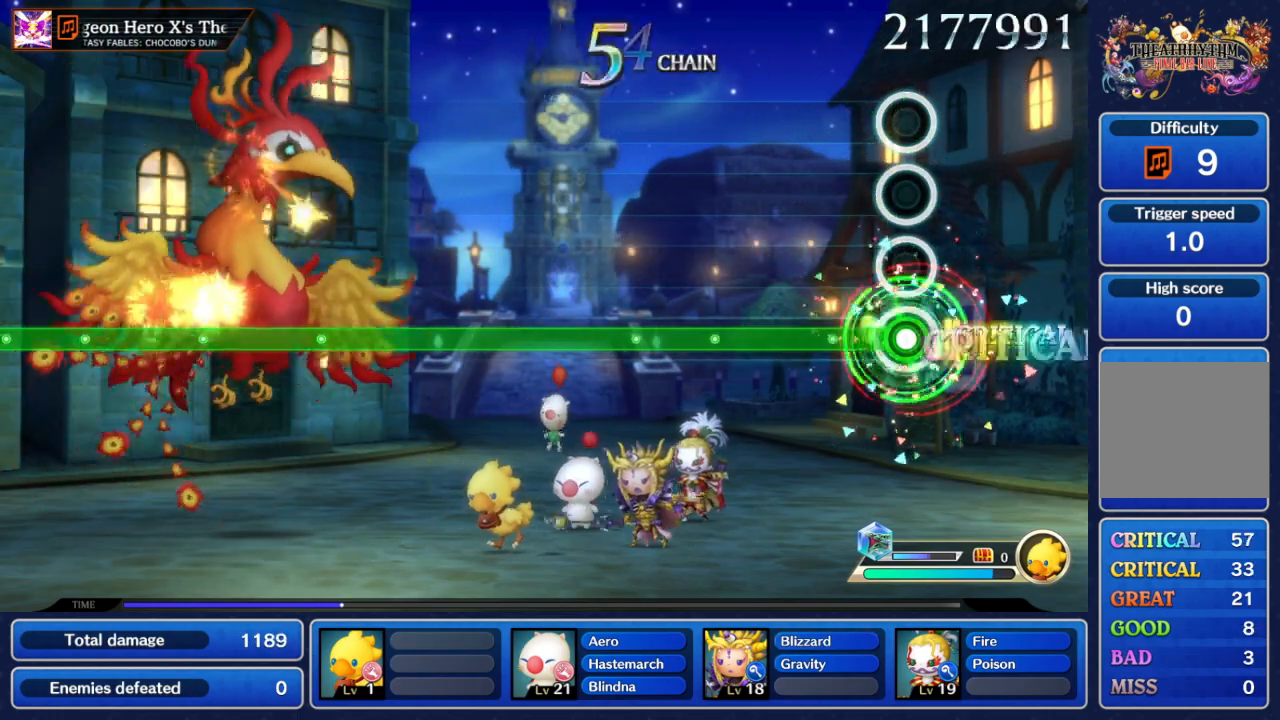
{"buttons": ["A"], "left_stick": "center", "right_stick": "center", "events": []}
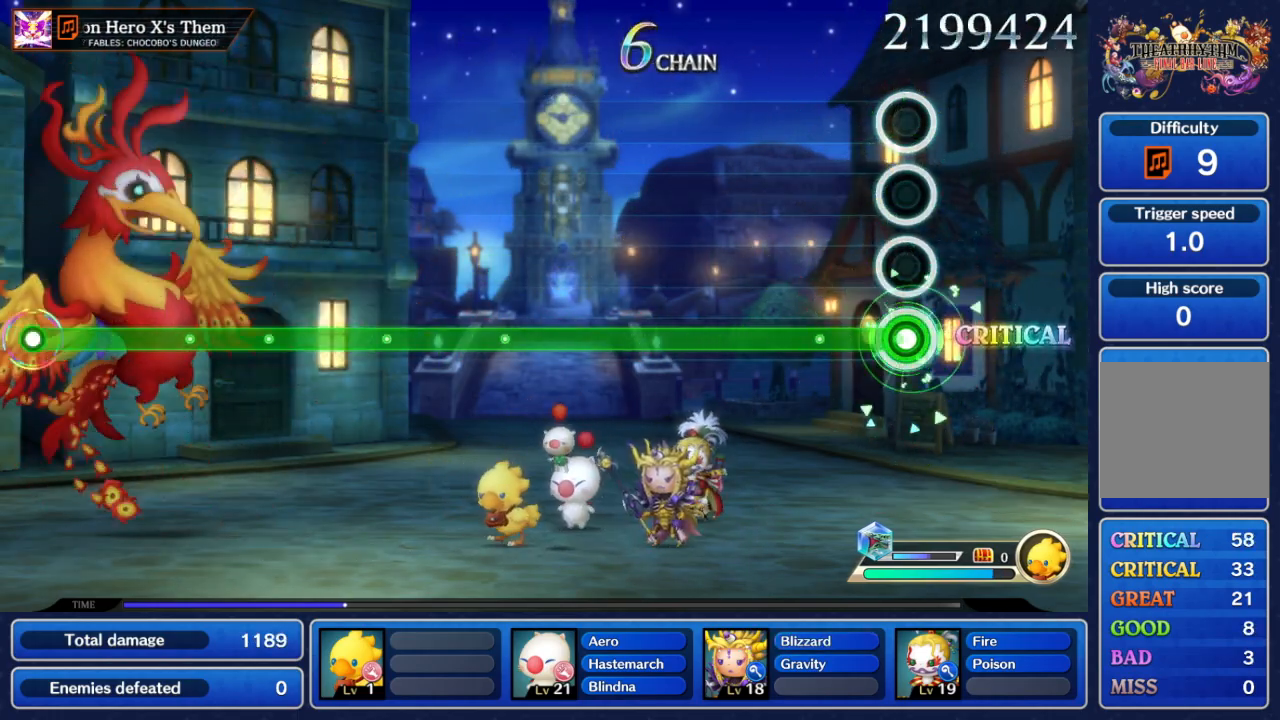
{"buttons": ["A"], "left_stick": "center", "right_stick": "center", "events": []}
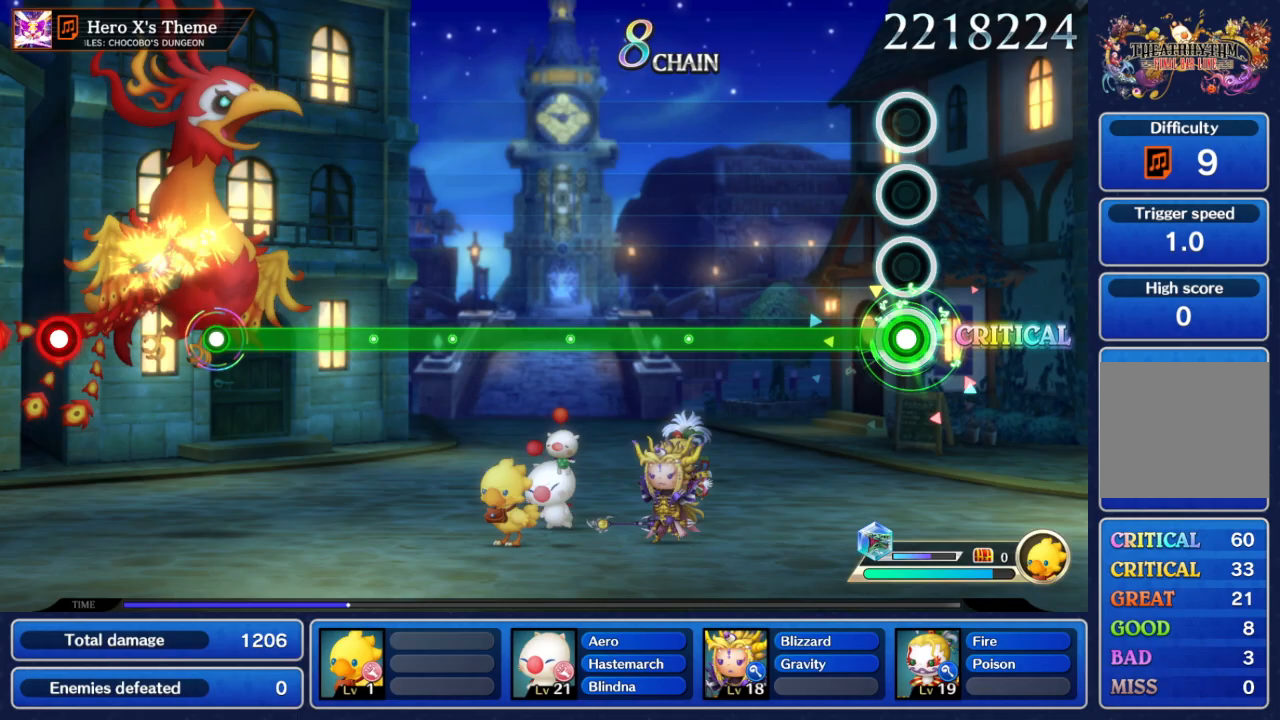
{"buttons": ["A"], "left_stick": "center", "right_stick": "center", "events": []}
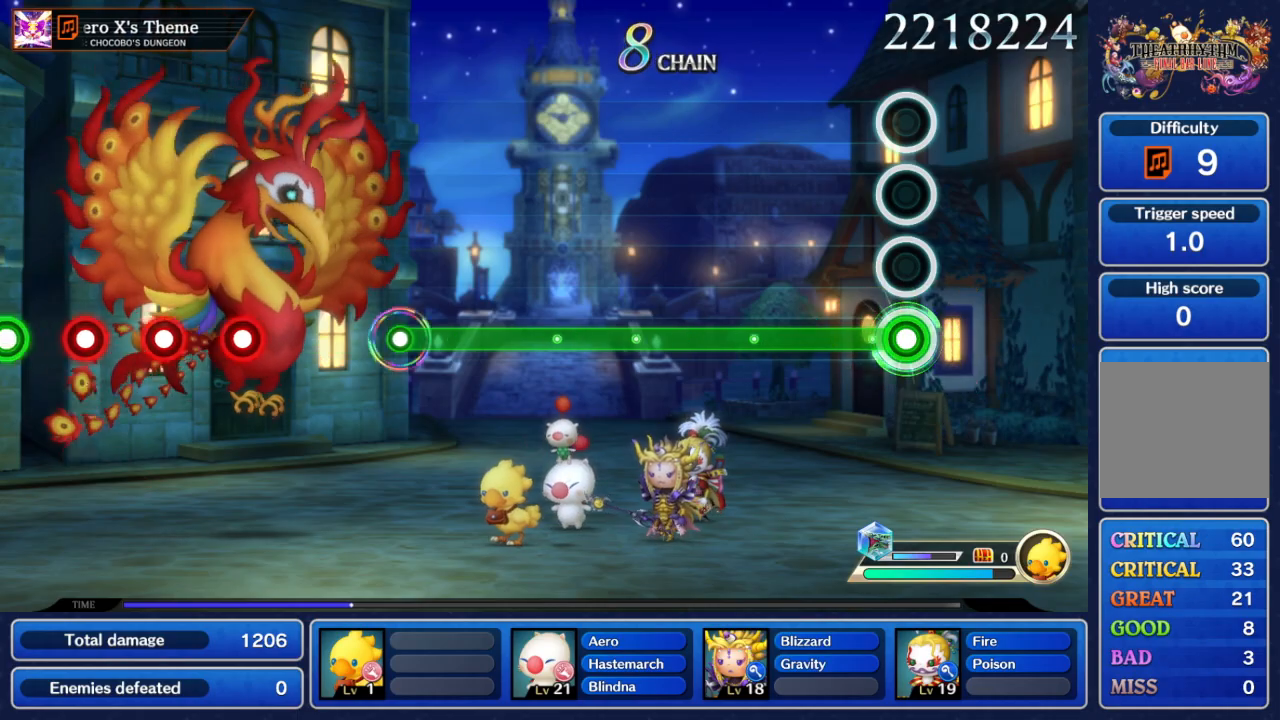
{"buttons": ["A"], "left_stick": "center", "right_stick": "center", "events": []}
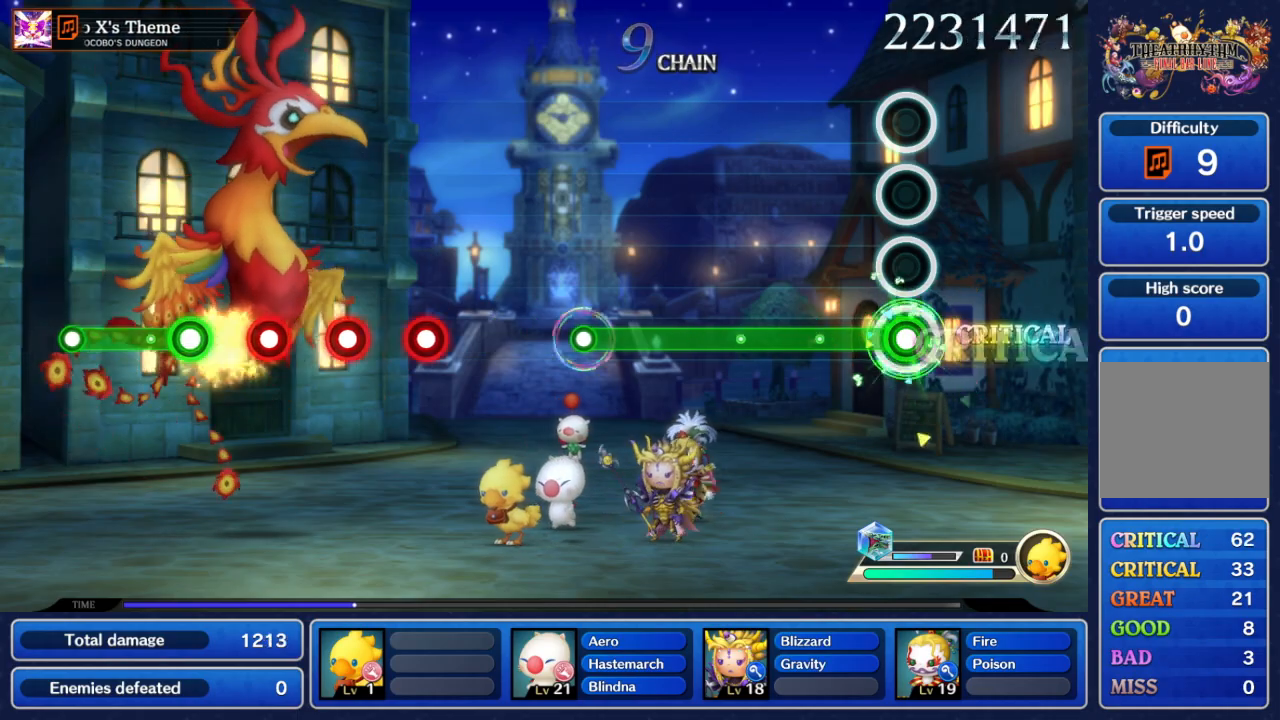
{"buttons": ["A"], "left_stick": "center", "right_stick": "center", "events": []}
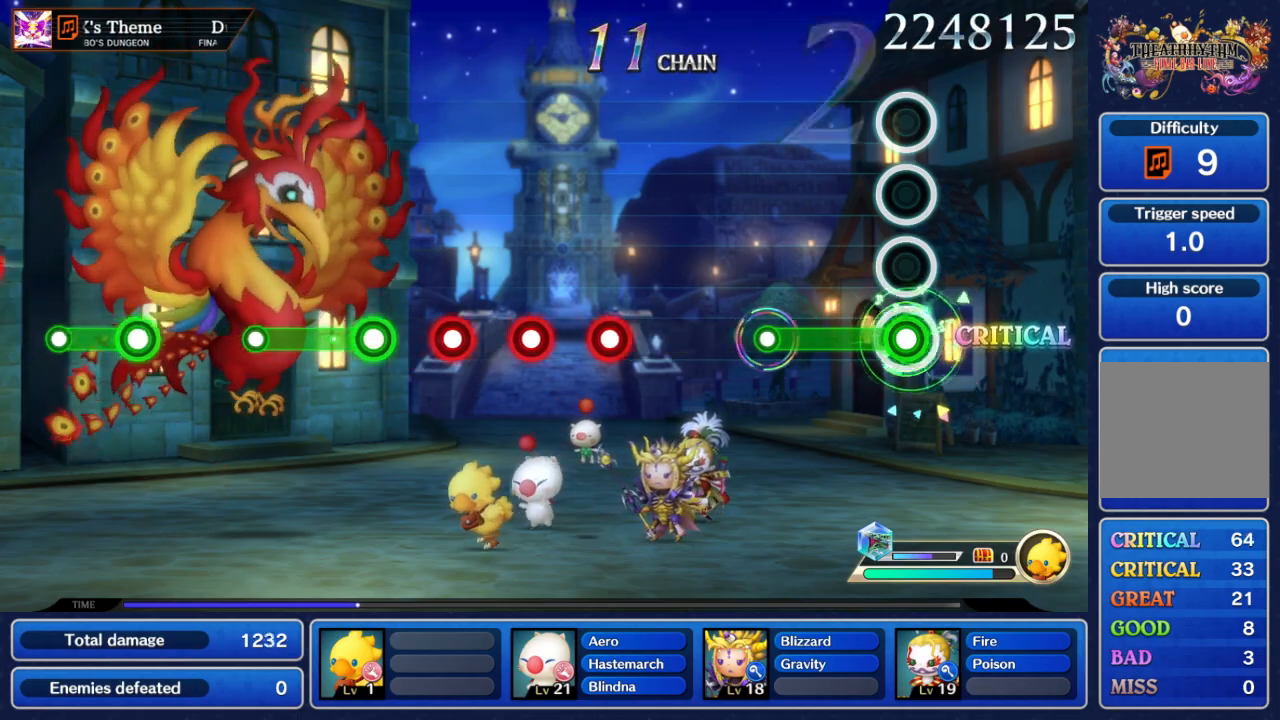
{"buttons": [], "left_stick": "center", "right_stick": "center", "events": [[400, "A", "up"]]}
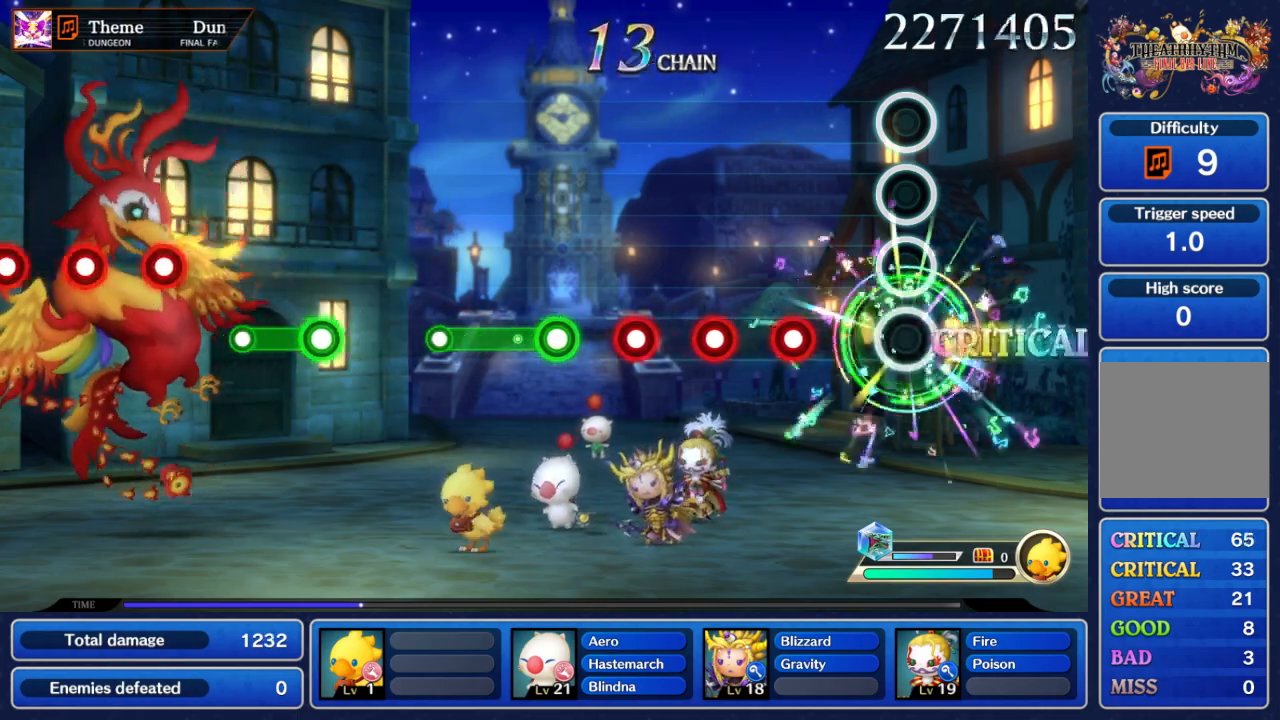
{"buttons": [], "left_stick": "center", "right_stick": "center", "events": [[383, "A", "down"], [483, "A", "up"]]}
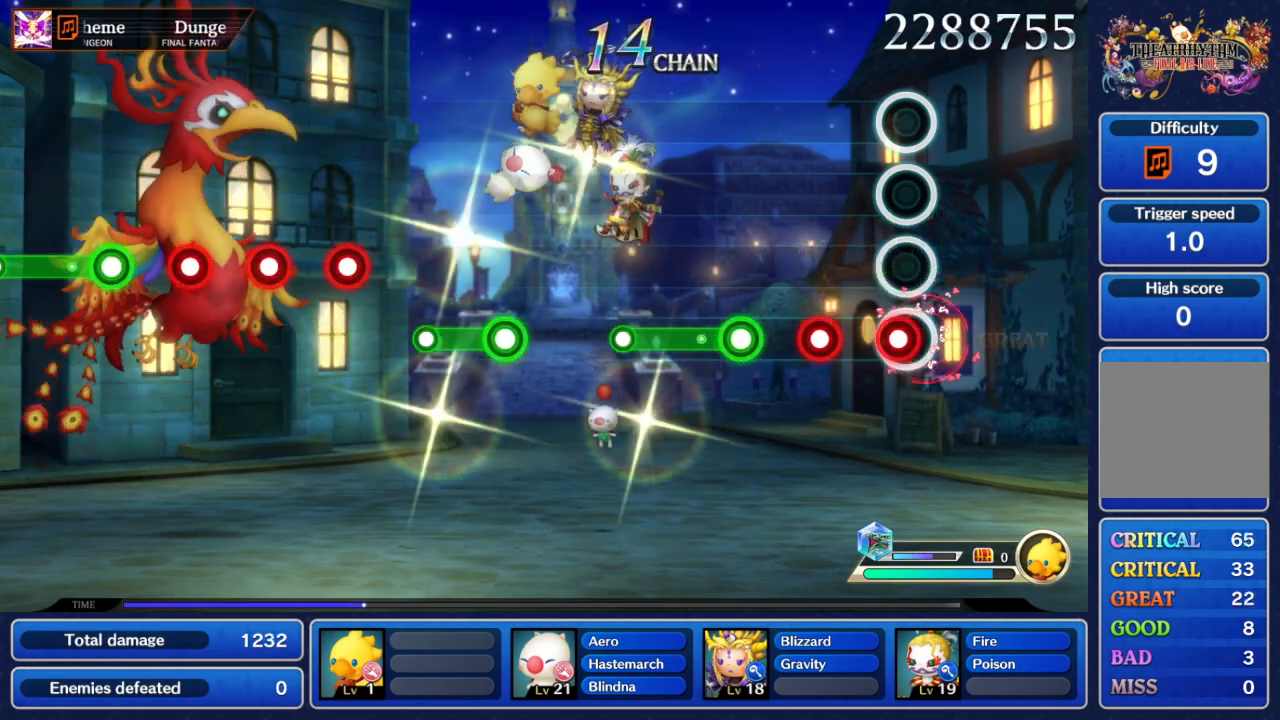
{"buttons": ["A"], "left_stick": "center", "right_stick": "center", "events": [[67, "A", "down"], [183, "A", "up"], [250, "A", "down"], [367, "A", "up"], [483, "A", "down"]]}
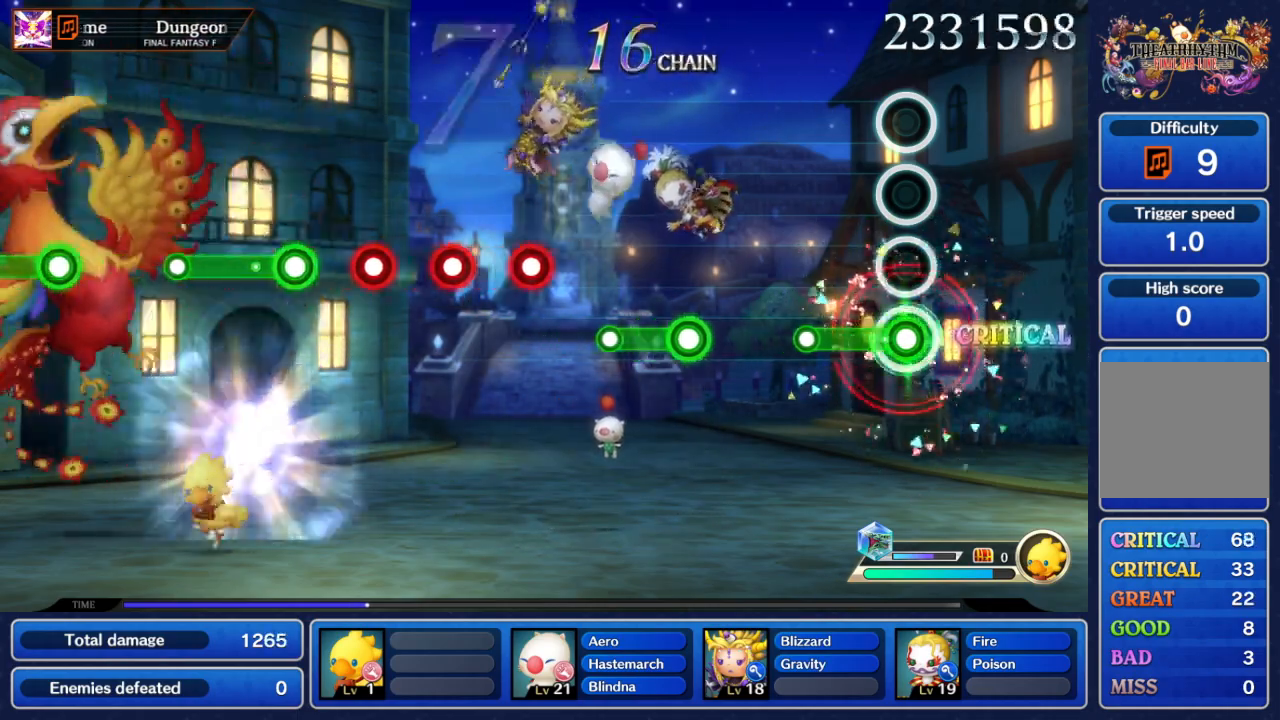
{"buttons": [], "left_stick": "center", "right_stick": "center", "events": [[317, "A", "up"]]}
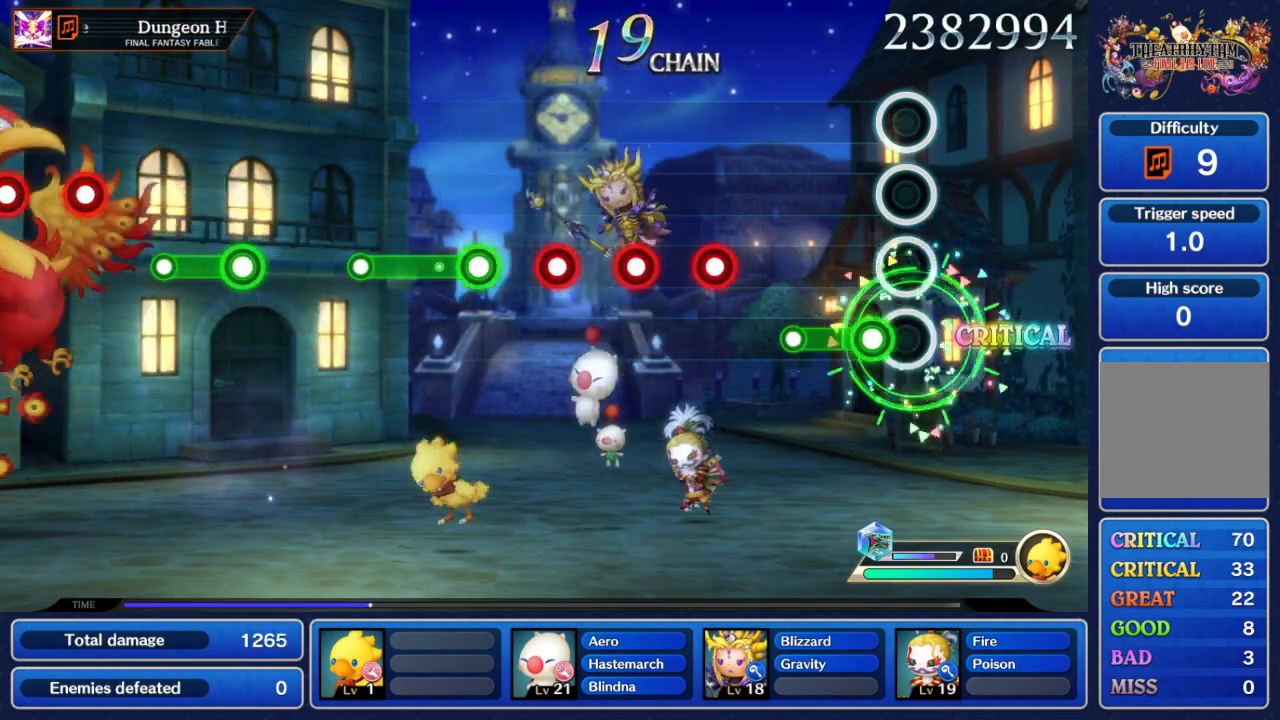
{"buttons": [], "left_stick": "center", "right_stick": "center", "events": [[133, "A", "down"], [433, "A", "up"]]}
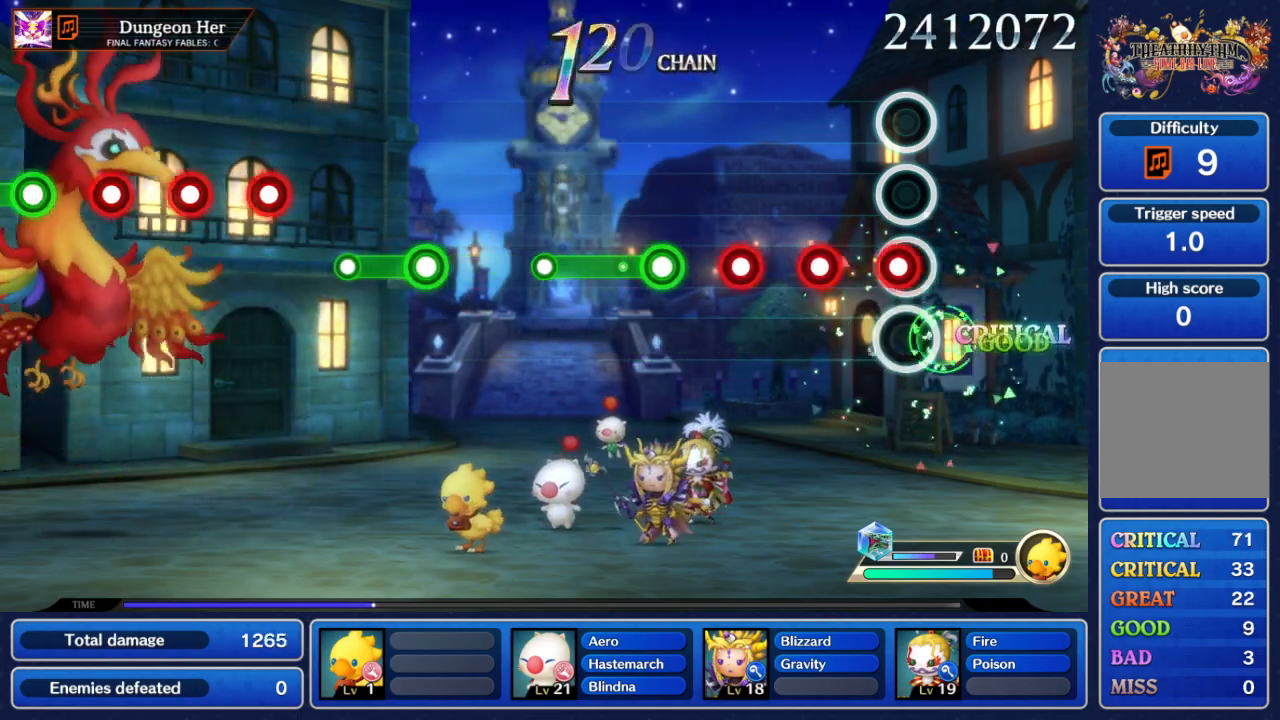
{"buttons": ["A"], "left_stick": "center", "right_stick": "center", "events": [[117, "A", "down"], [217, "A", "up"], [300, "A", "down"], [383, "A", "up"], [483, "A", "down"]]}
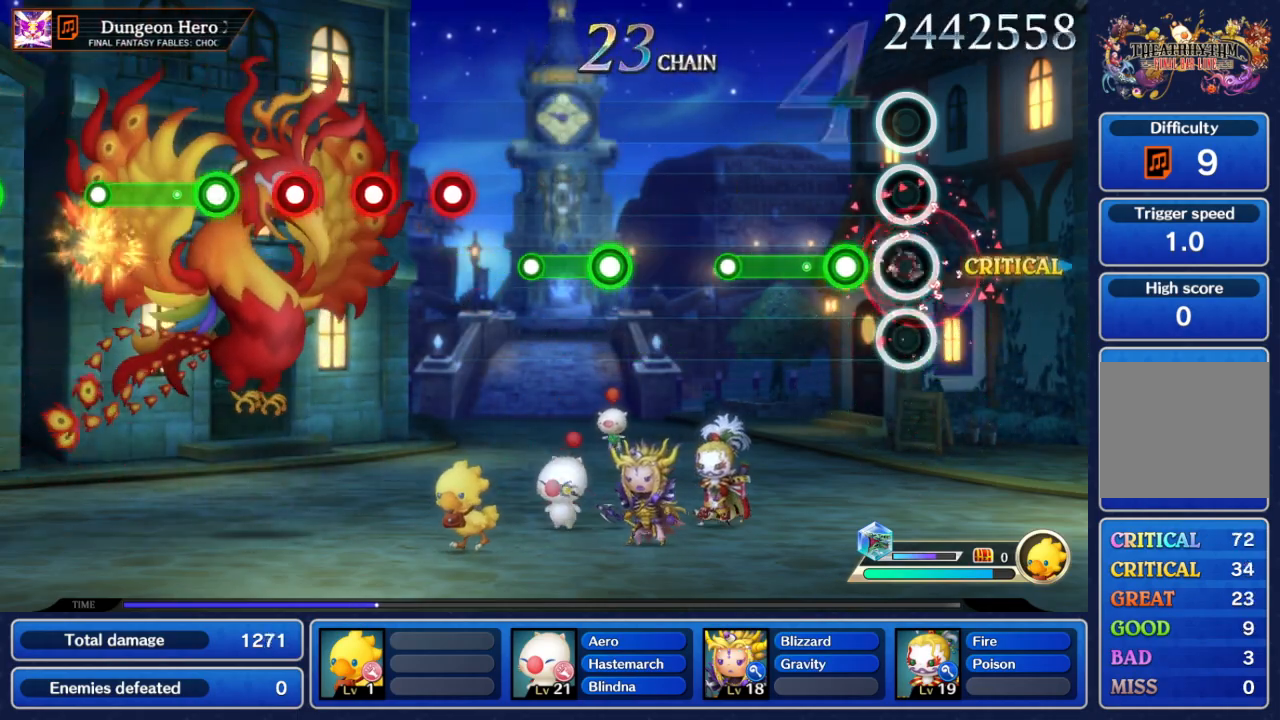
{"buttons": ["A"], "left_stick": "center", "right_stick": "center", "events": [[100, "A", "up"], [233, "A", "down"]]}
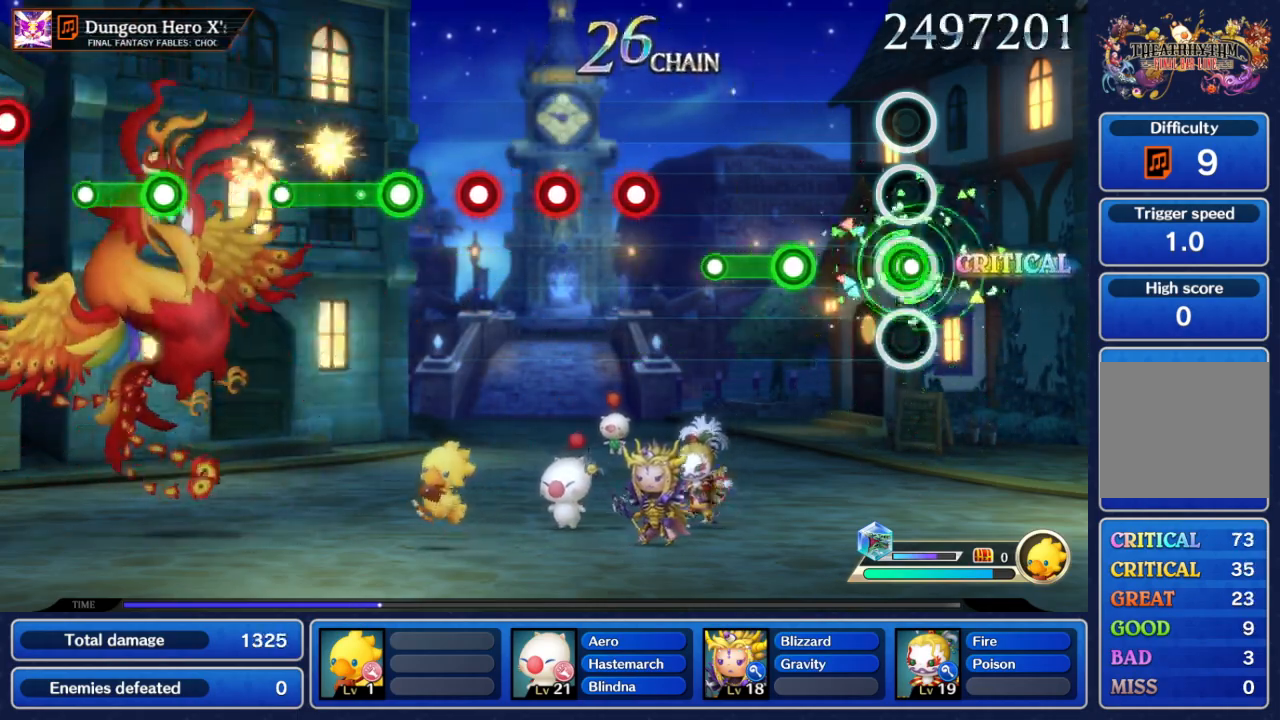
{"buttons": ["A"], "left_stick": "center", "right_stick": "center", "events": [[67, "A", "up"], [333, "A", "down"]]}
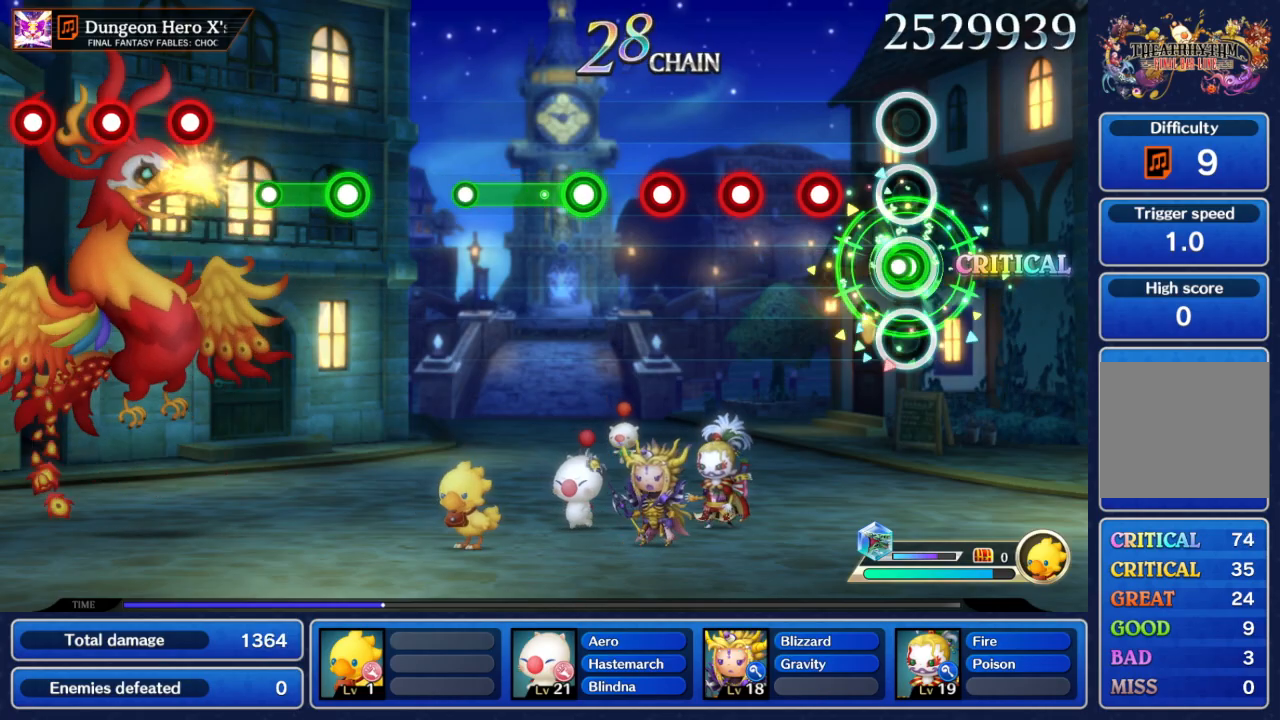
{"buttons": [], "left_stick": "center", "right_stick": "center", "events": [[83, "A", "up"], [283, "A", "down"], [400, "A", "up"]]}
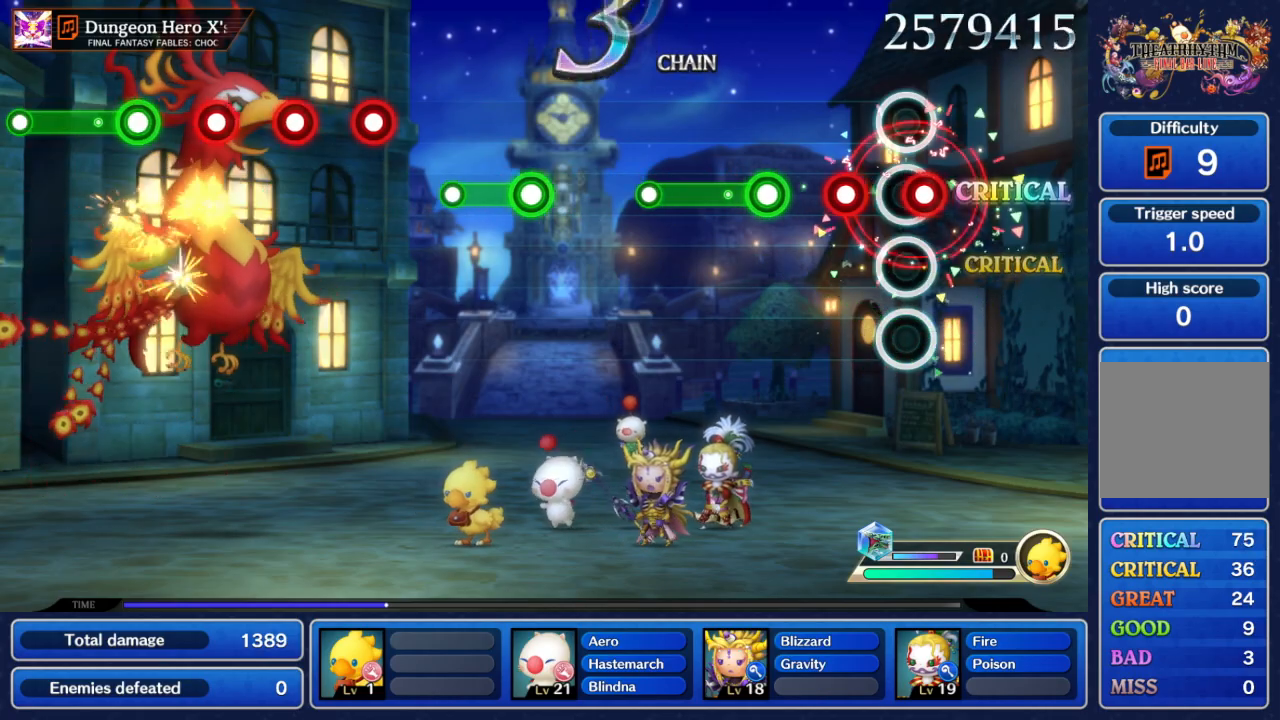
{"buttons": ["A"], "left_stick": "center", "right_stick": "center", "events": [[33, "A", "down"], [133, "A", "up"], [233, "A", "down"], [300, "A", "up"], [400, "A", "down"]]}
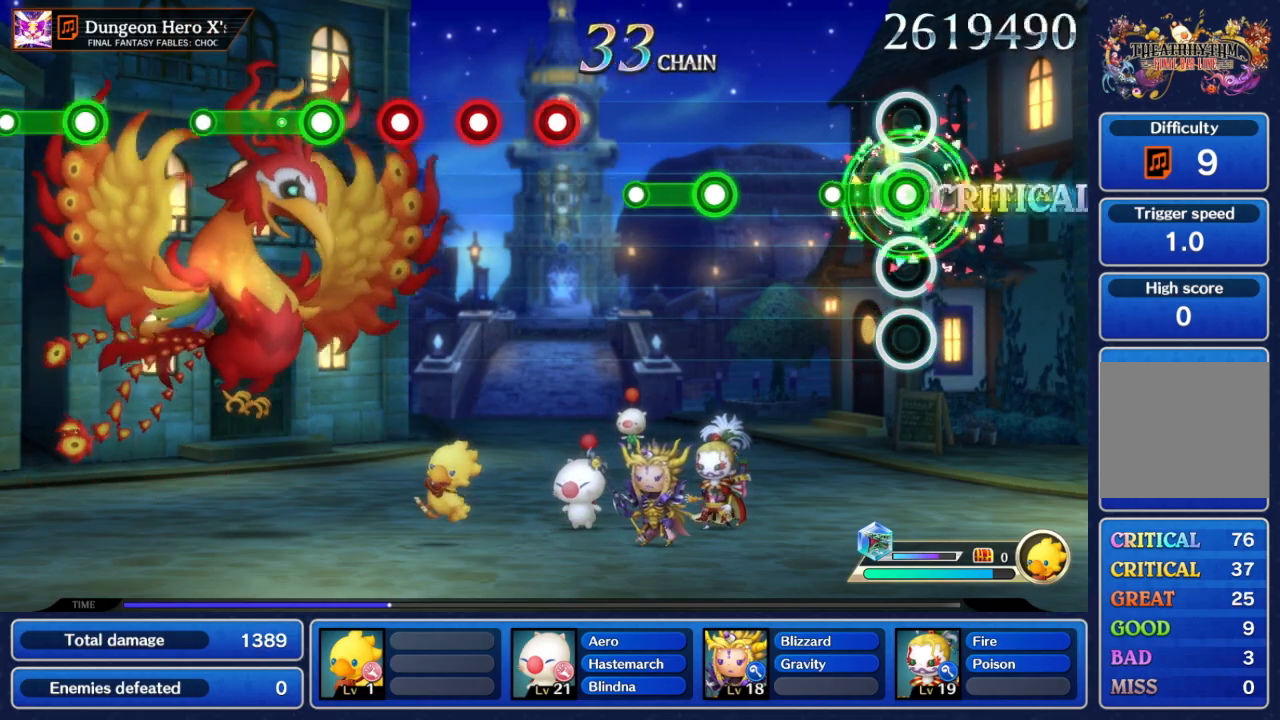
{"buttons": ["A"], "left_stick": "center", "right_stick": "center", "events": [[233, "A", "up"], [483, "A", "down"]]}
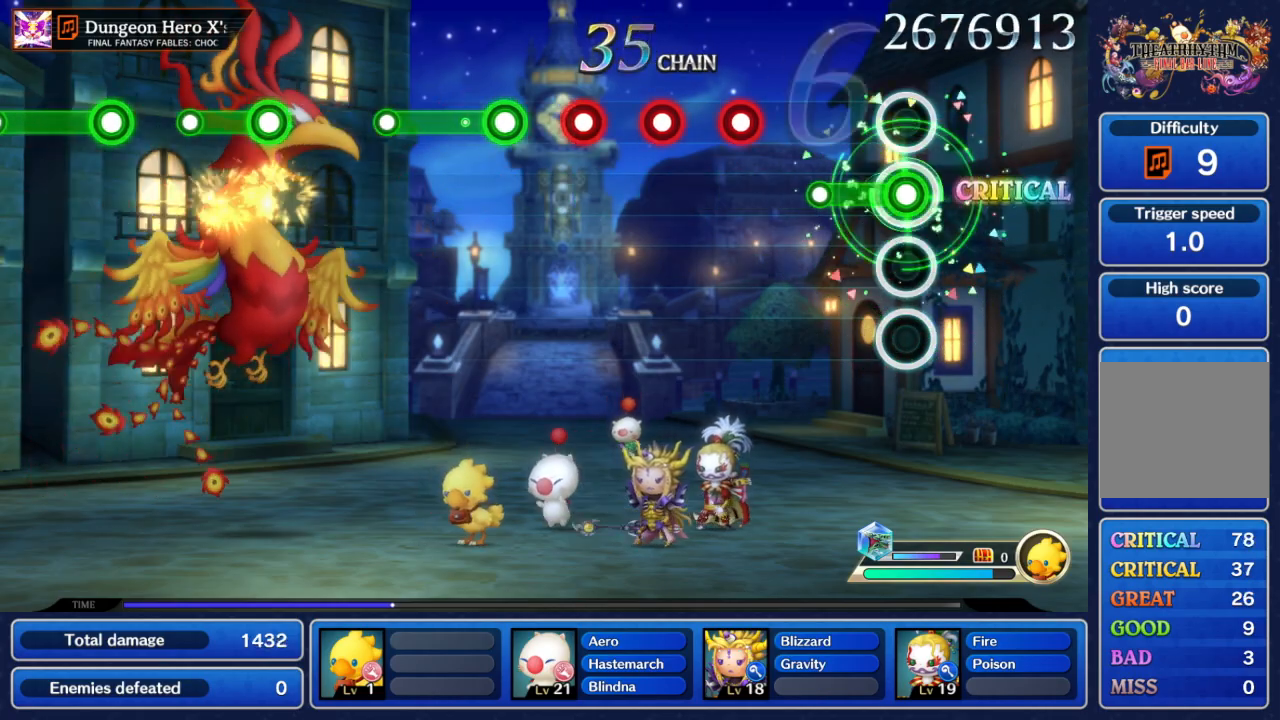
{"buttons": ["A"], "left_stick": "center", "right_stick": "center", "events": [[217, "A", "up"], [433, "A", "down"]]}
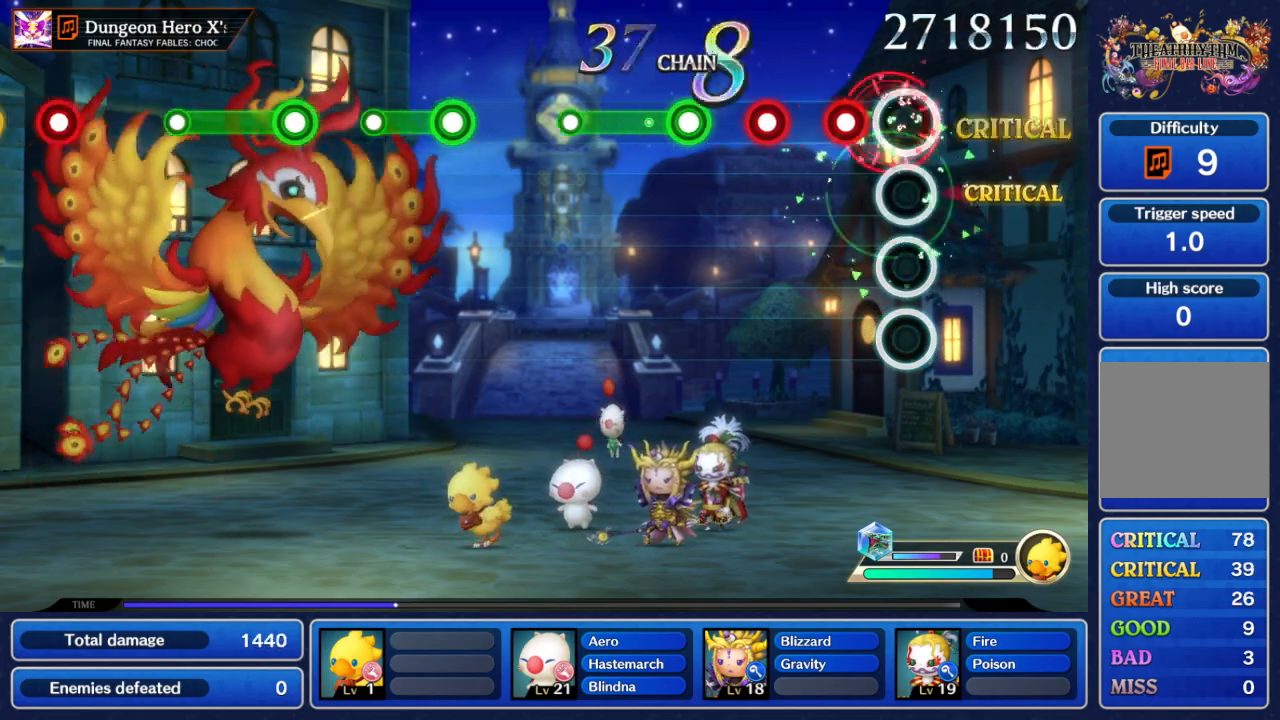
{"buttons": ["A"], "left_stick": "center", "right_stick": "center", "events": [[67, "A", "up"], [183, "A", "down"], [300, "A", "up"], [450, "A", "down"]]}
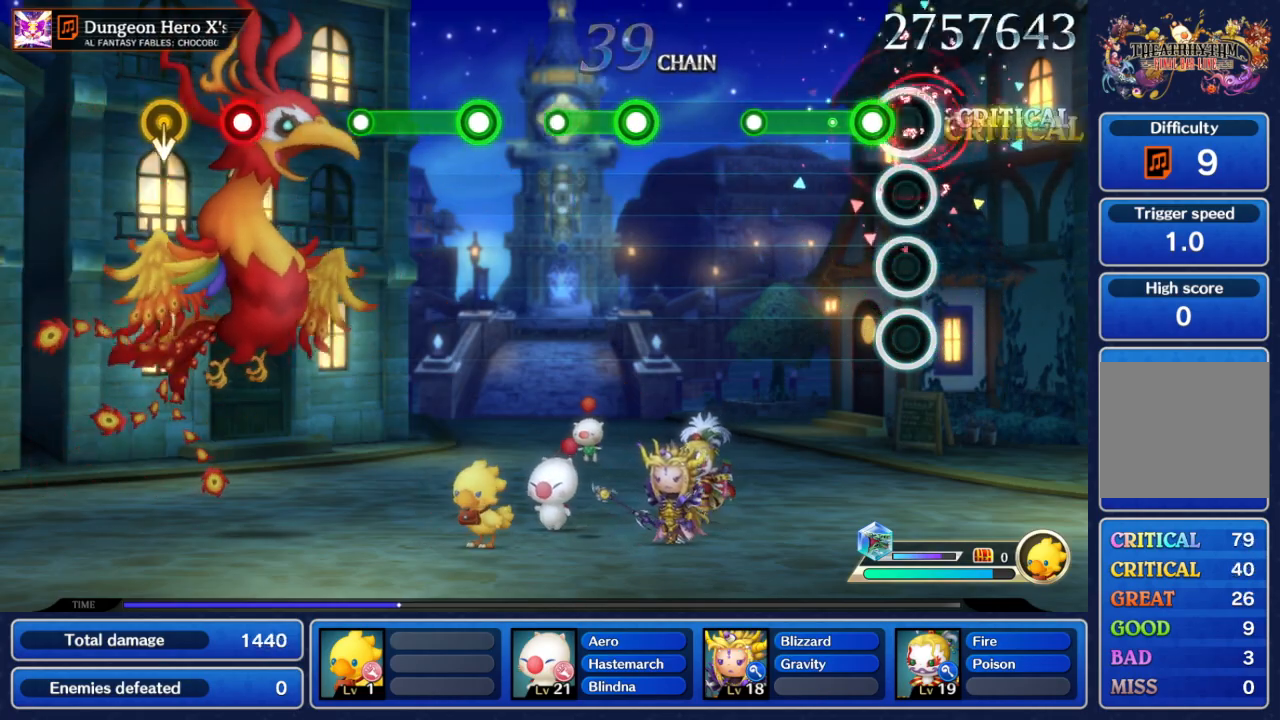
{"buttons": [], "left_stick": "center", "right_stick": "center", "events": [[17, "A", "up"], [100, "A", "down"], [500, "A", "up"]]}
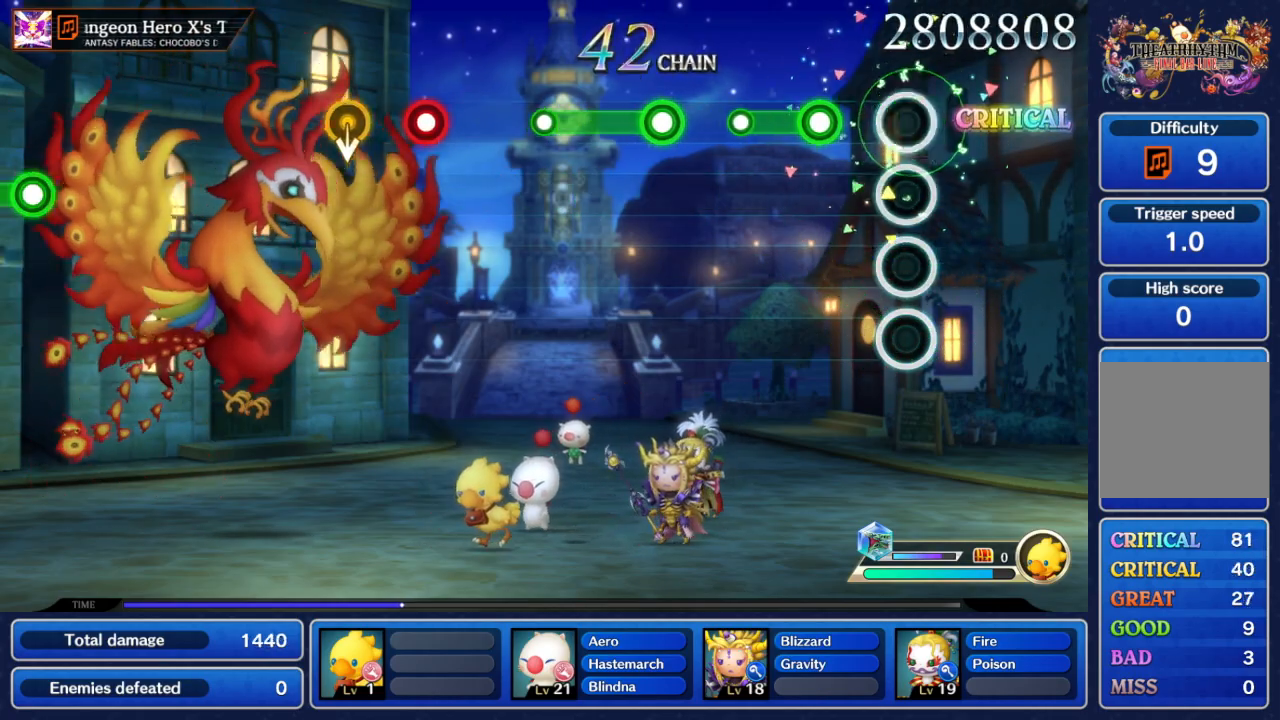
{"buttons": [], "left_stick": "center", "right_stick": "center", "events": [[233, "A", "down"], [483, "A", "up"]]}
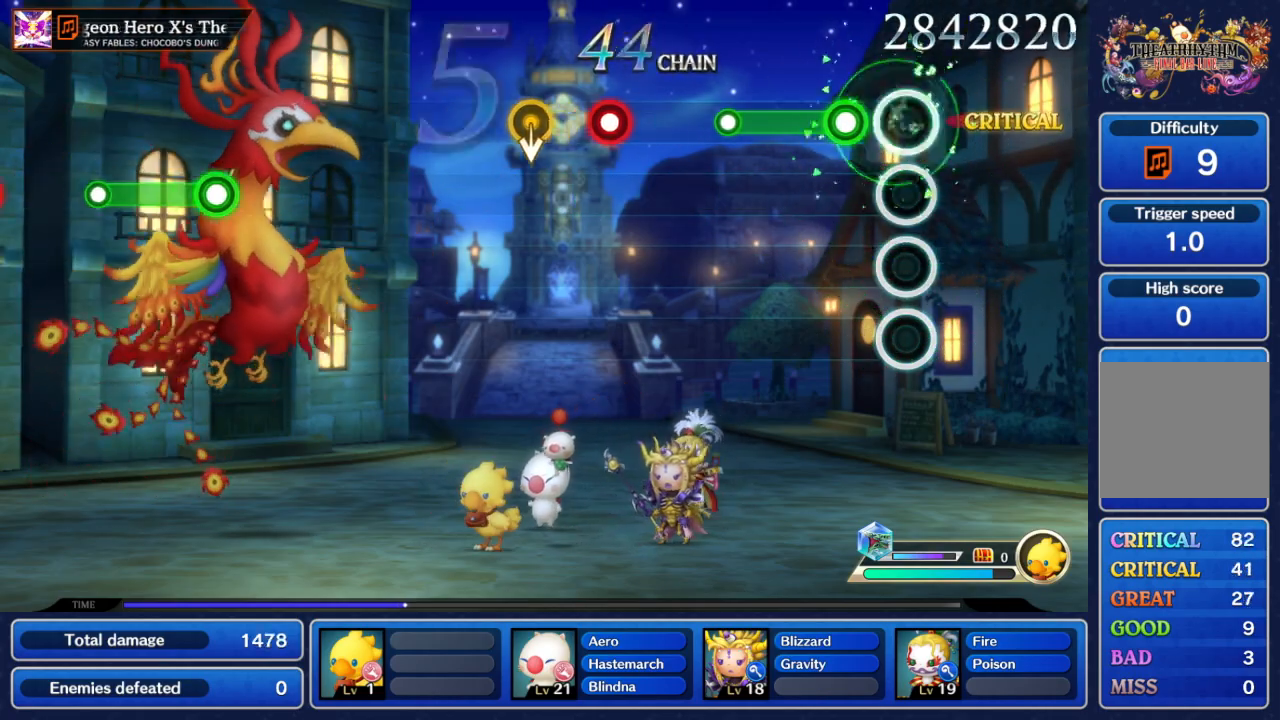
{"buttons": ["A"], "left_stick": "center", "right_stick": "center", "events": [[167, "A", "down"]]}
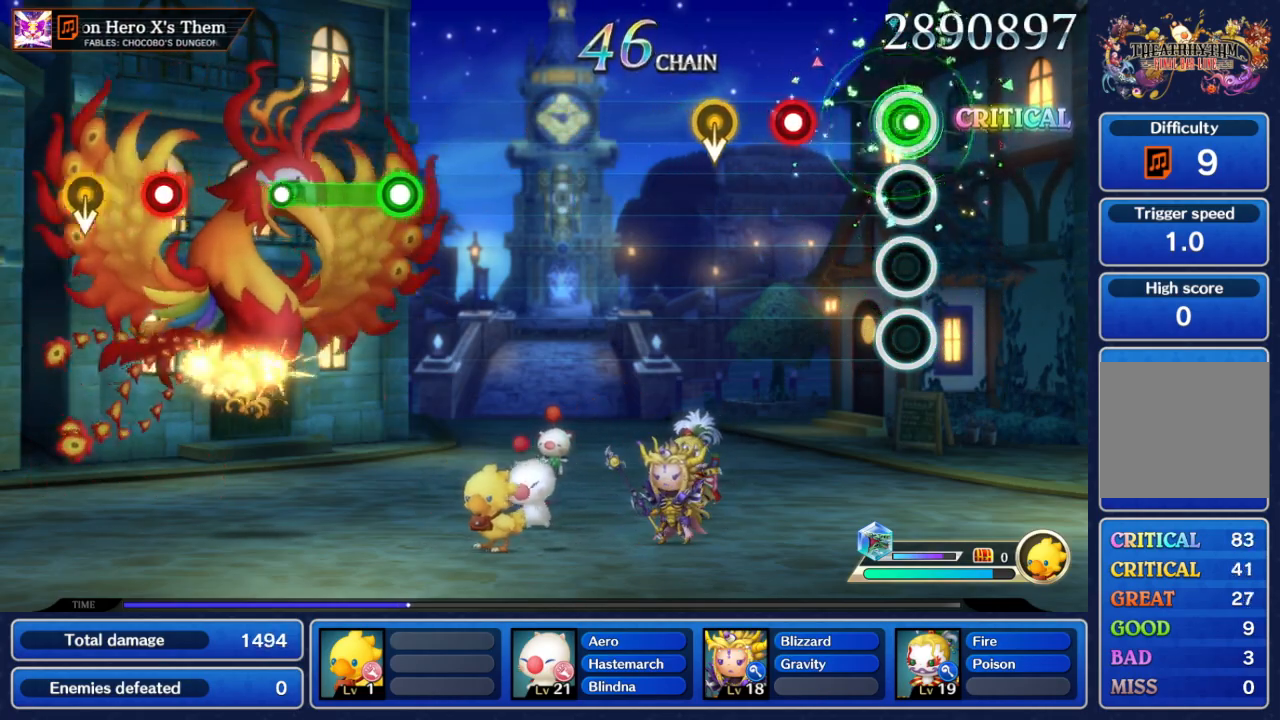
{"buttons": [], "left_stick": "center", "right_stick": "center", "events": [[17, "A", "up"], [283, "A", "down"], [467, "A", "up"]]}
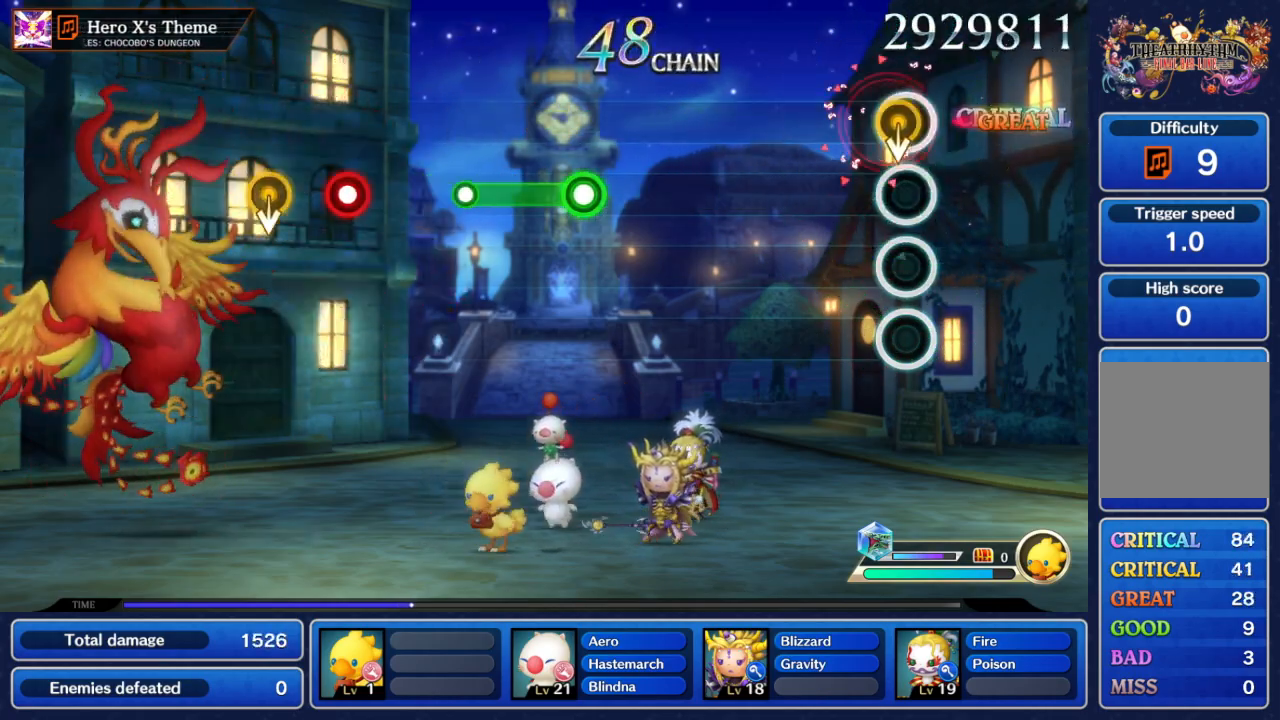
{"buttons": [], "left_stick": "center", "right_stick": "center", "events": [[50, "left_stick", "down"], [183, "left_stick", "center"]]}
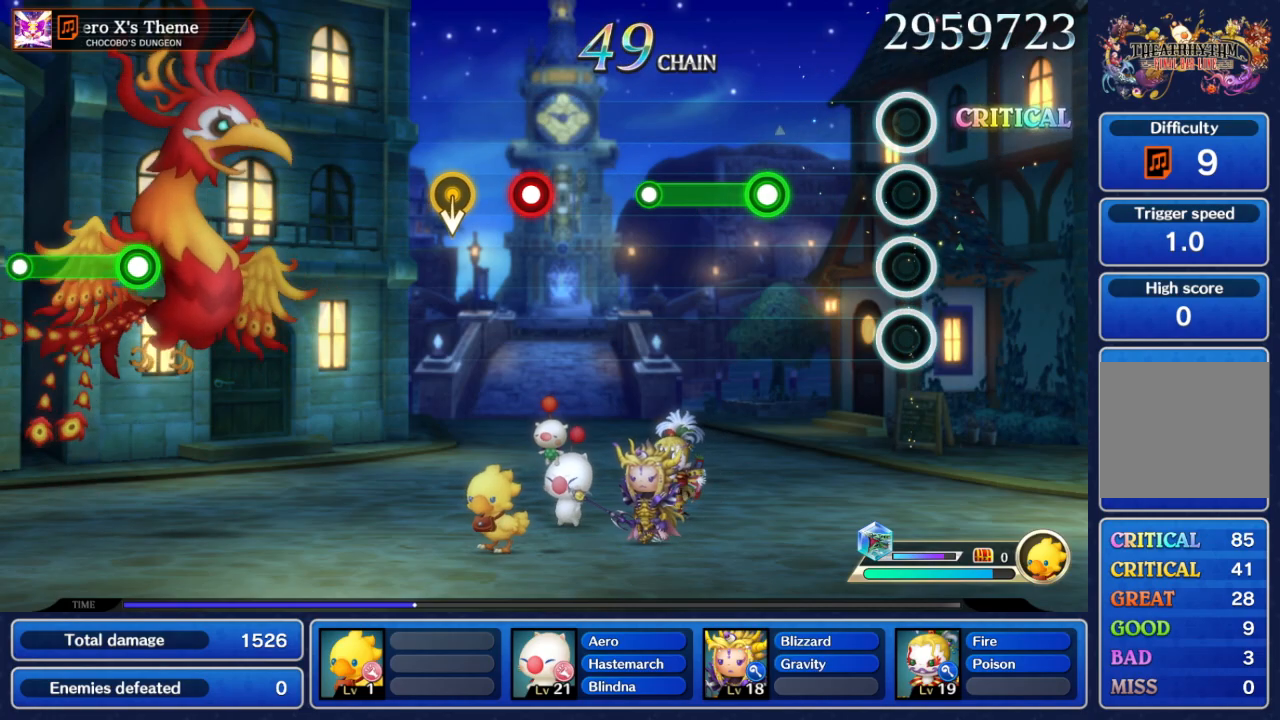
{"buttons": ["A"], "left_stick": "center", "right_stick": "center", "events": [[383, "A", "down"]]}
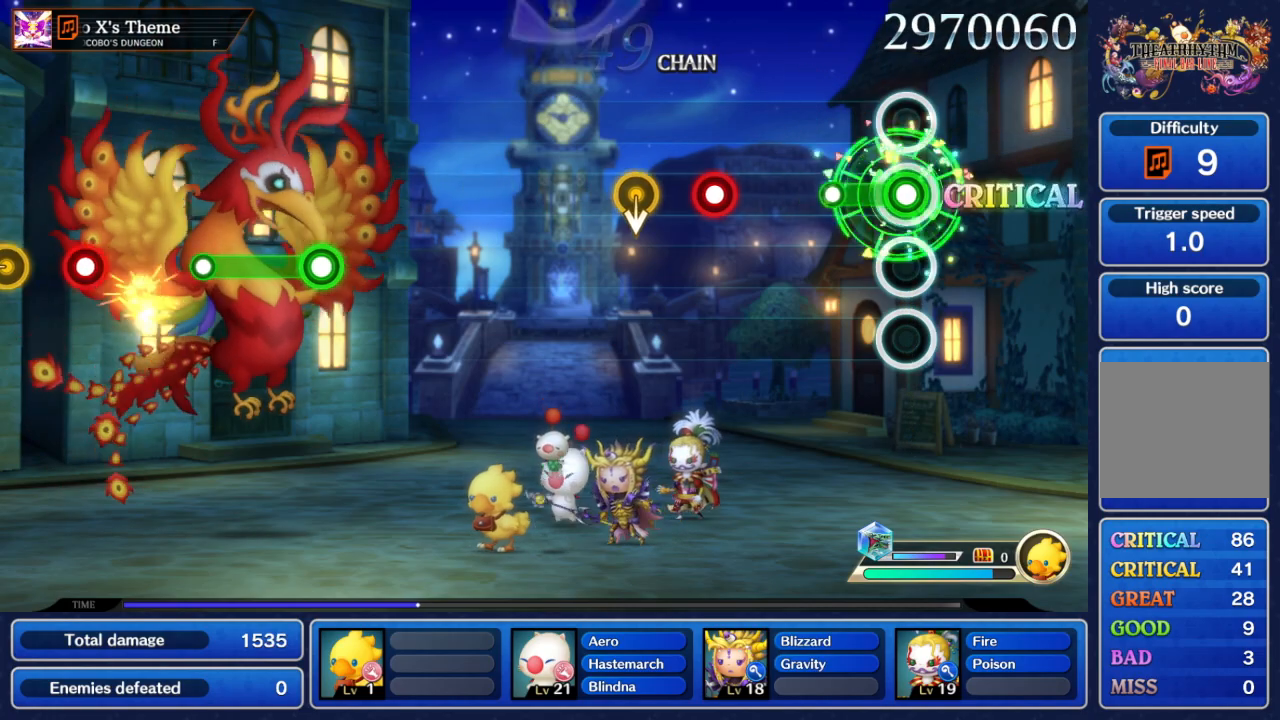
{"buttons": [], "left_stick": "center", "right_stick": "center", "events": [[267, "A", "up"]]}